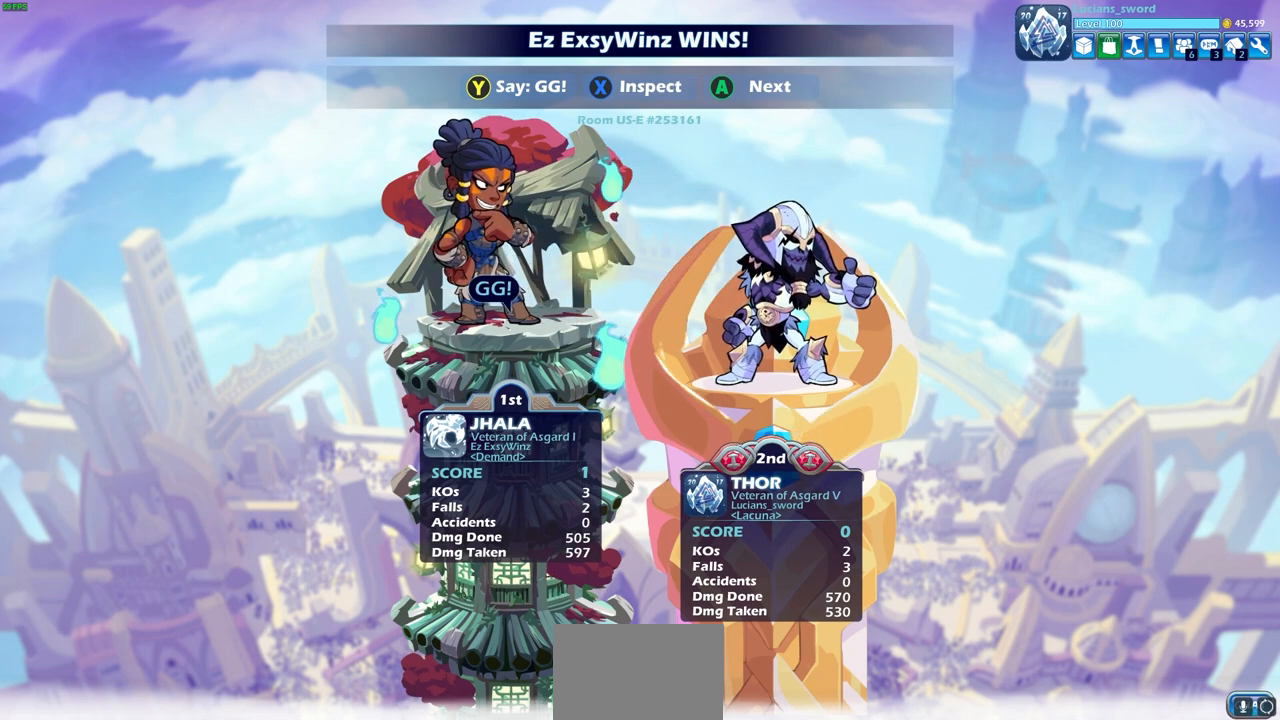
Gameplay with a controller (PlayStation layout); each line is a JSON object with the inputs held at the frame after it. "events" lists button and stick changes between this image and that frame as [ms after this image, input, new state], when the widget could be followed in between.
{"buttons": [], "left_stick": "center", "right_stick": "center", "events": [[317, "TRIANGLE", "down"], [433, "TRIANGLE", "up"]]}
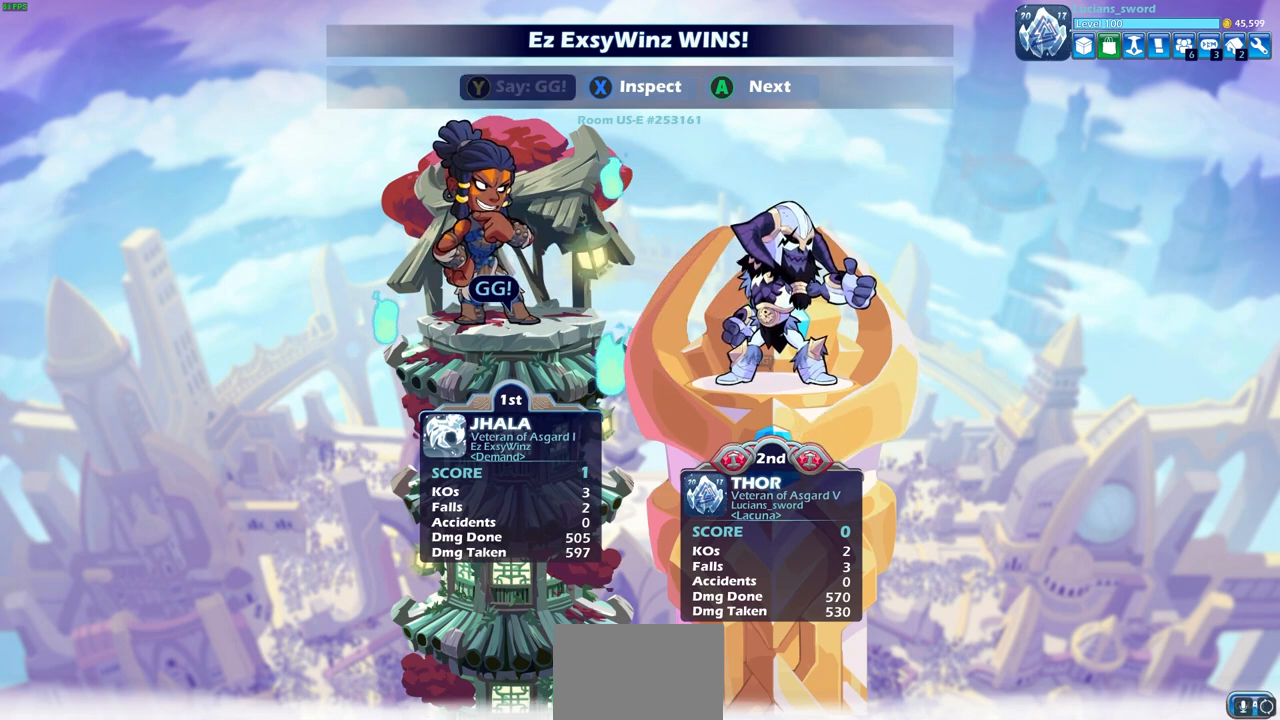
{"buttons": [], "left_stick": "center", "right_stick": "center", "events": []}
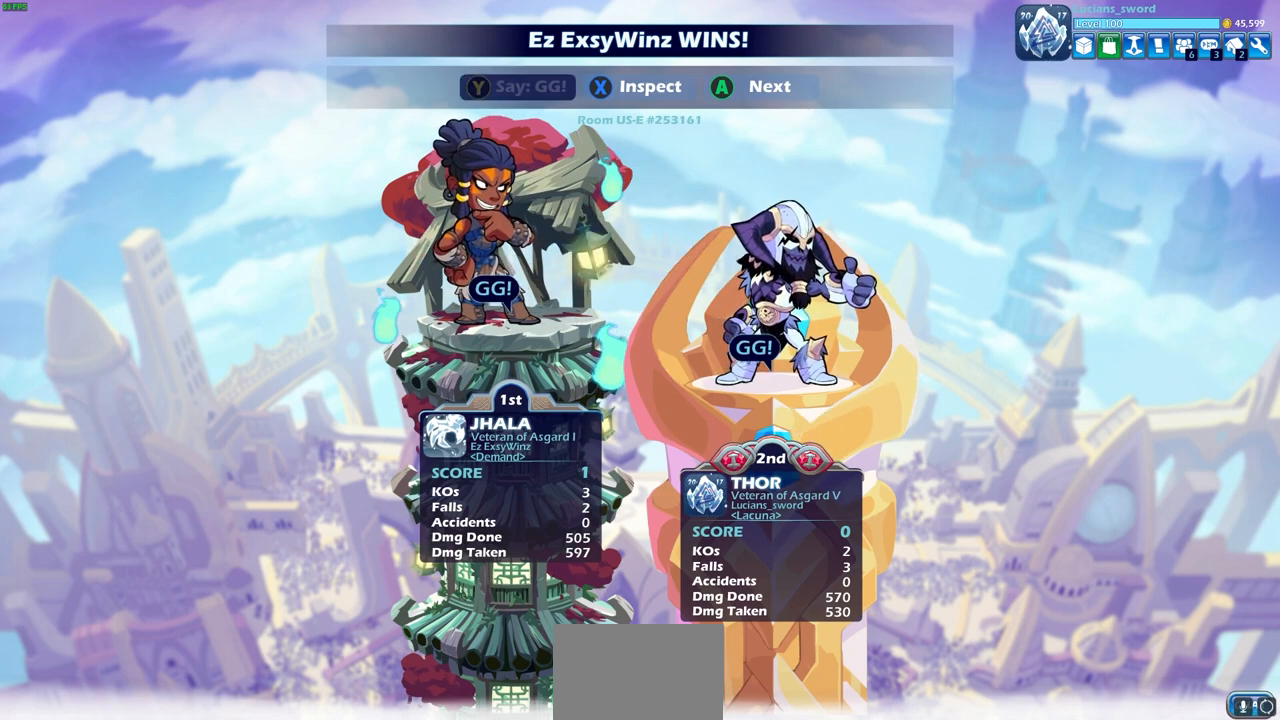
{"buttons": [], "left_stick": "center", "right_stick": "center", "events": []}
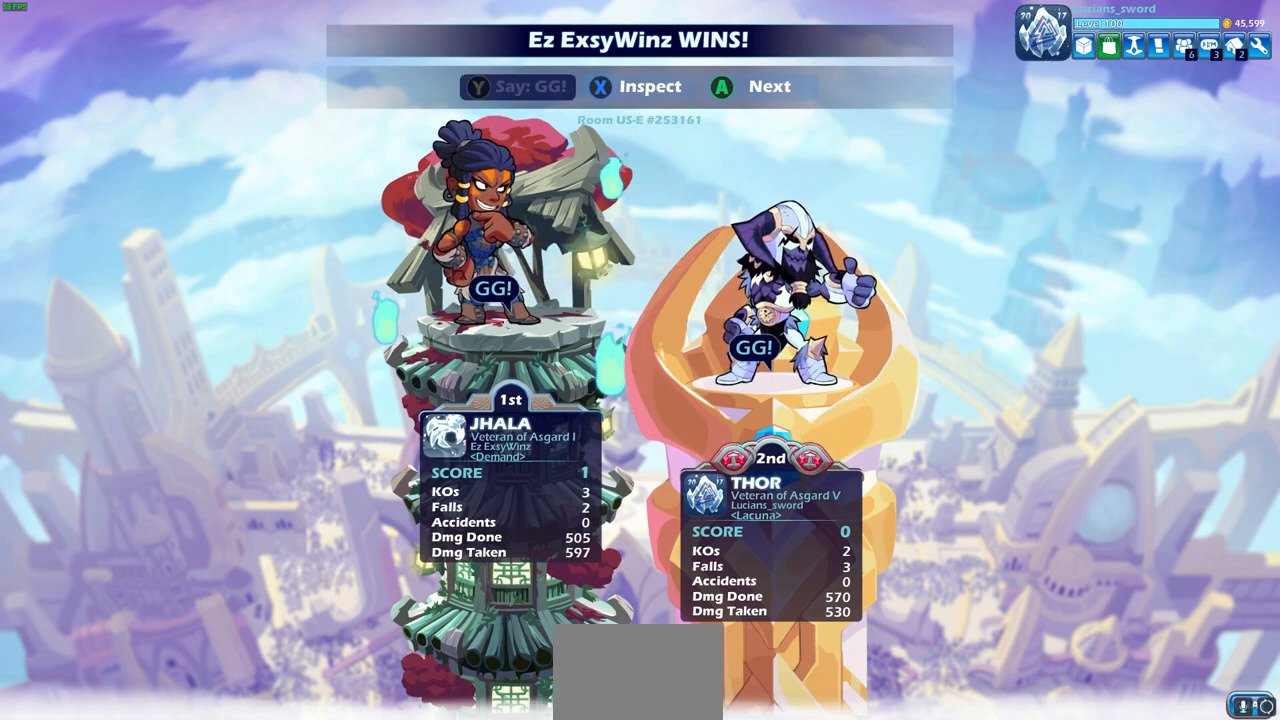
{"buttons": [], "left_stick": "center", "right_stick": "center", "events": []}
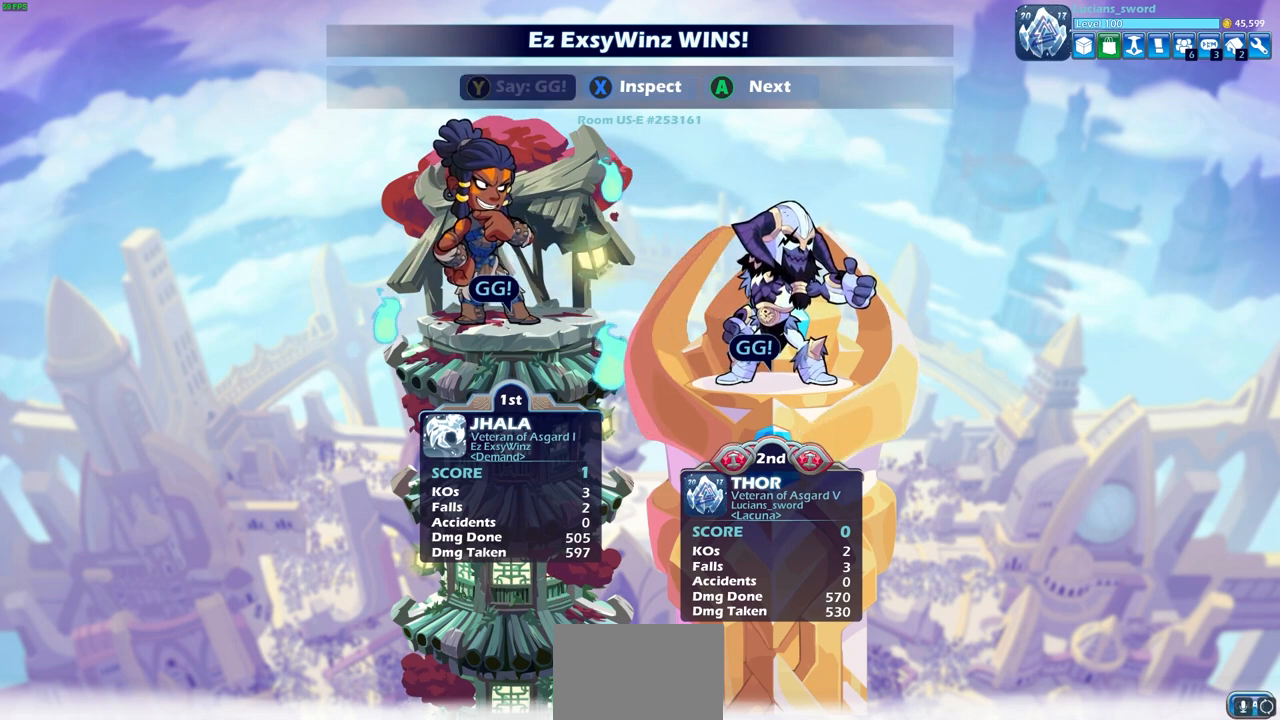
{"buttons": [], "left_stick": "center", "right_stick": "center", "events": []}
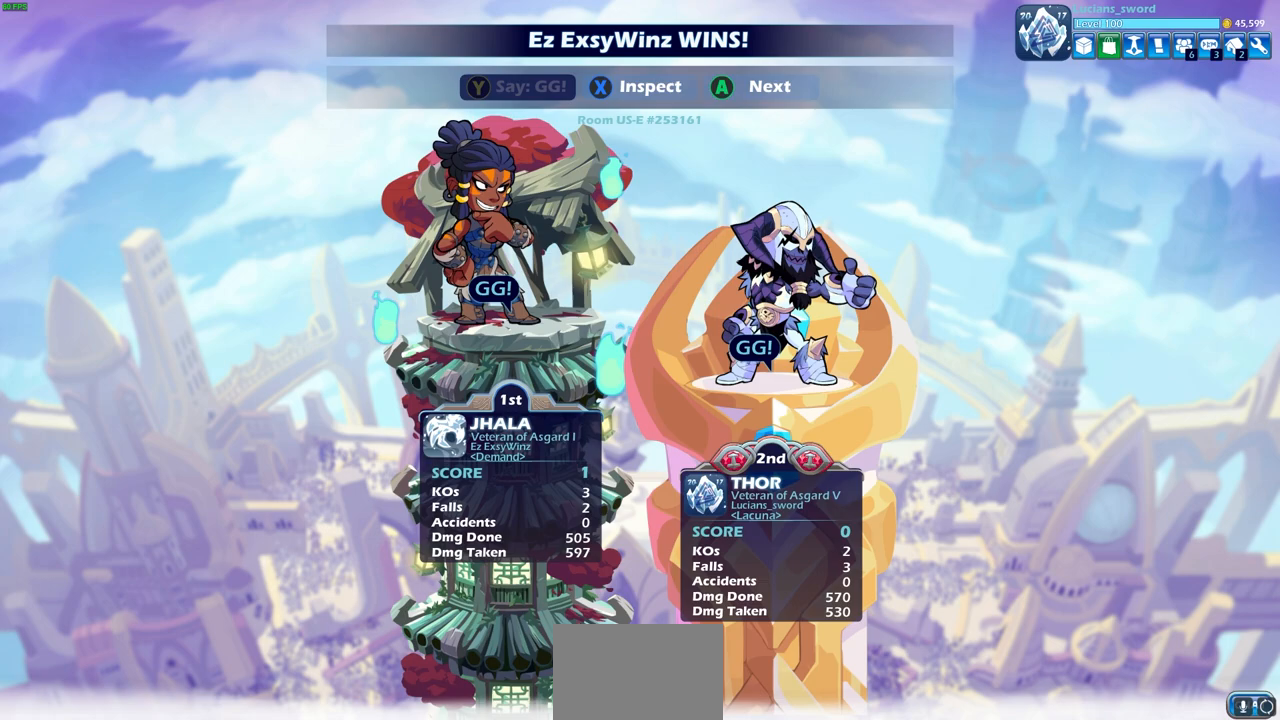
{"buttons": [], "left_stick": "center", "right_stick": "center", "events": []}
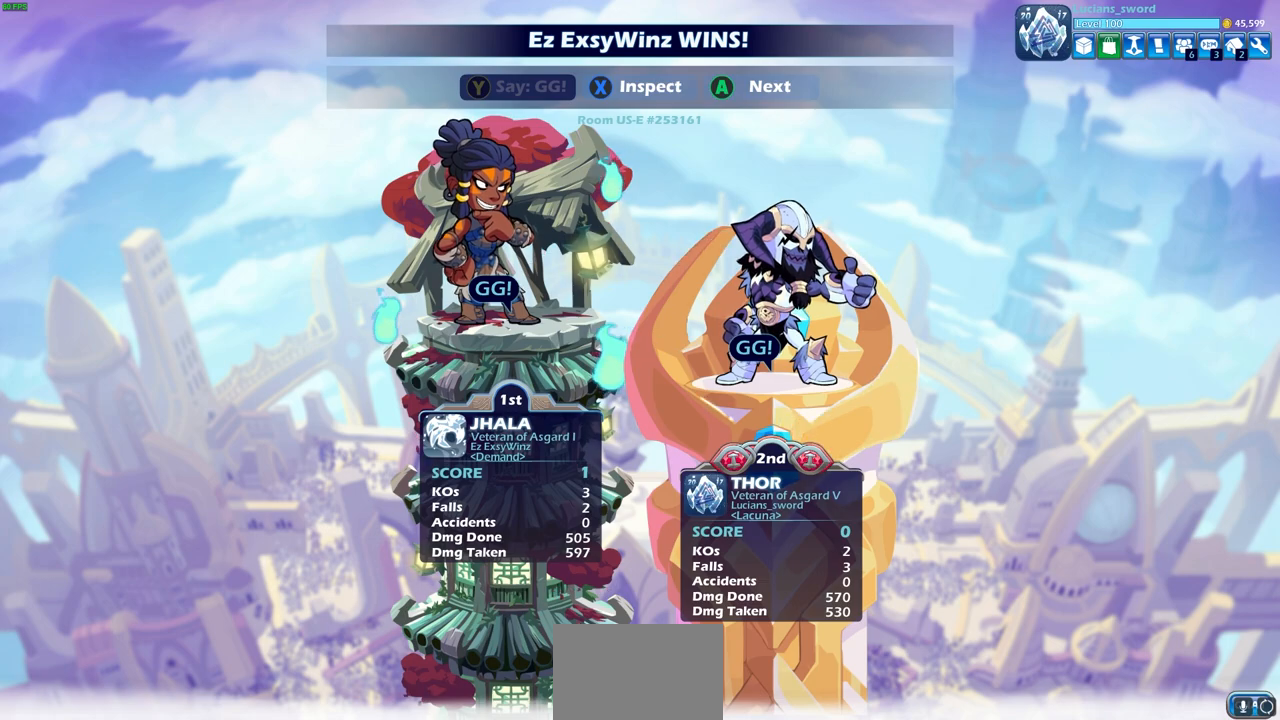
{"buttons": [], "left_stick": "center", "right_stick": "center", "events": [[283, "CROSS", "down"], [417, "CROSS", "up"]]}
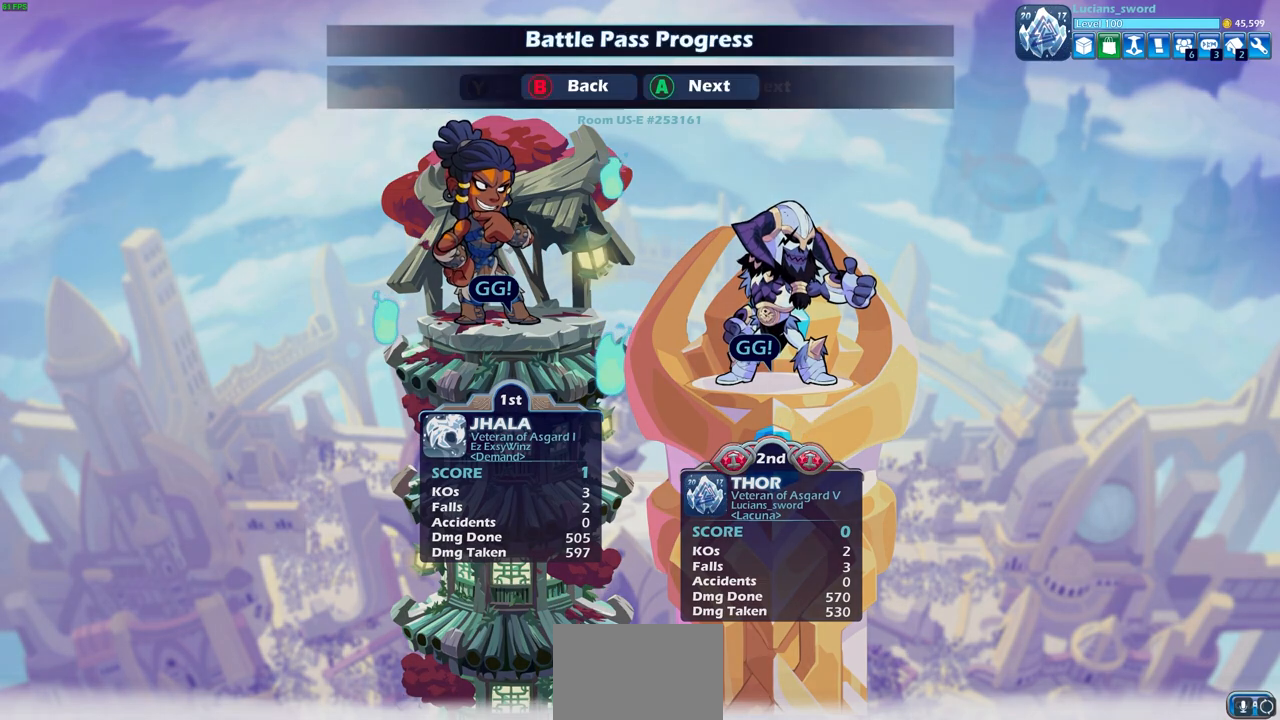
{"buttons": [], "left_stick": "center", "right_stick": "center", "events": []}
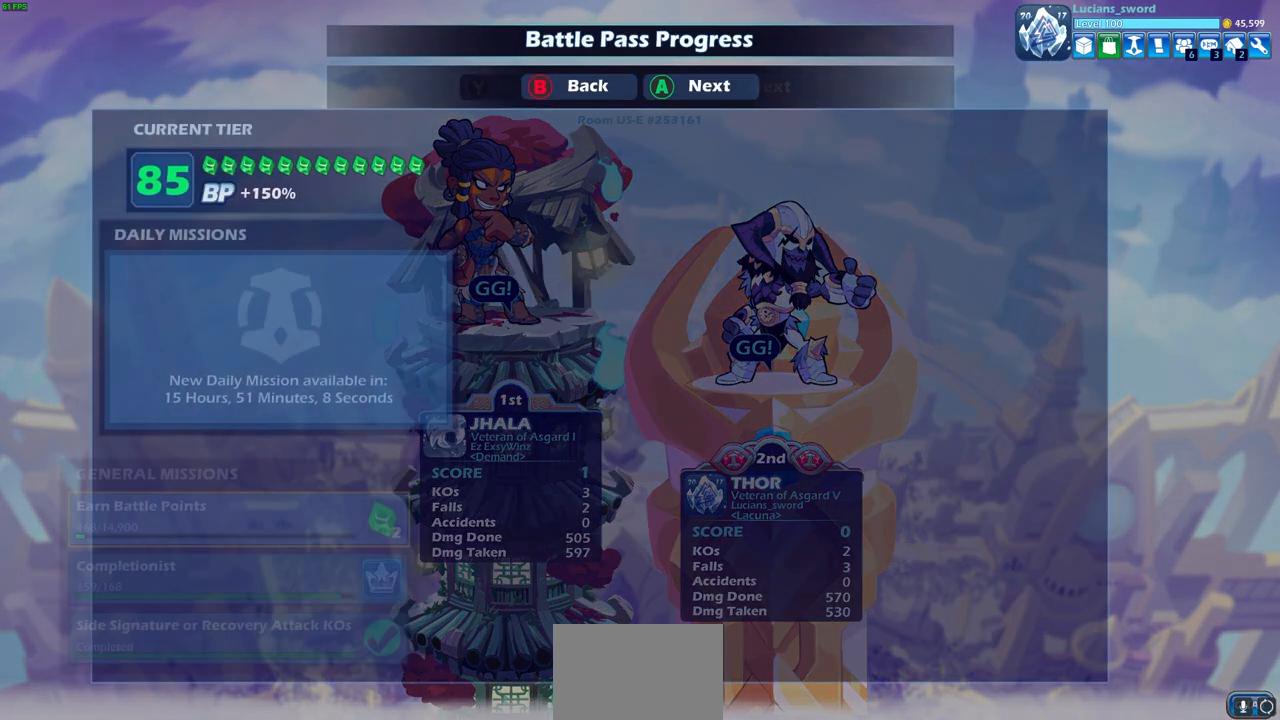
{"buttons": [], "left_stick": "center", "right_stick": "center", "events": []}
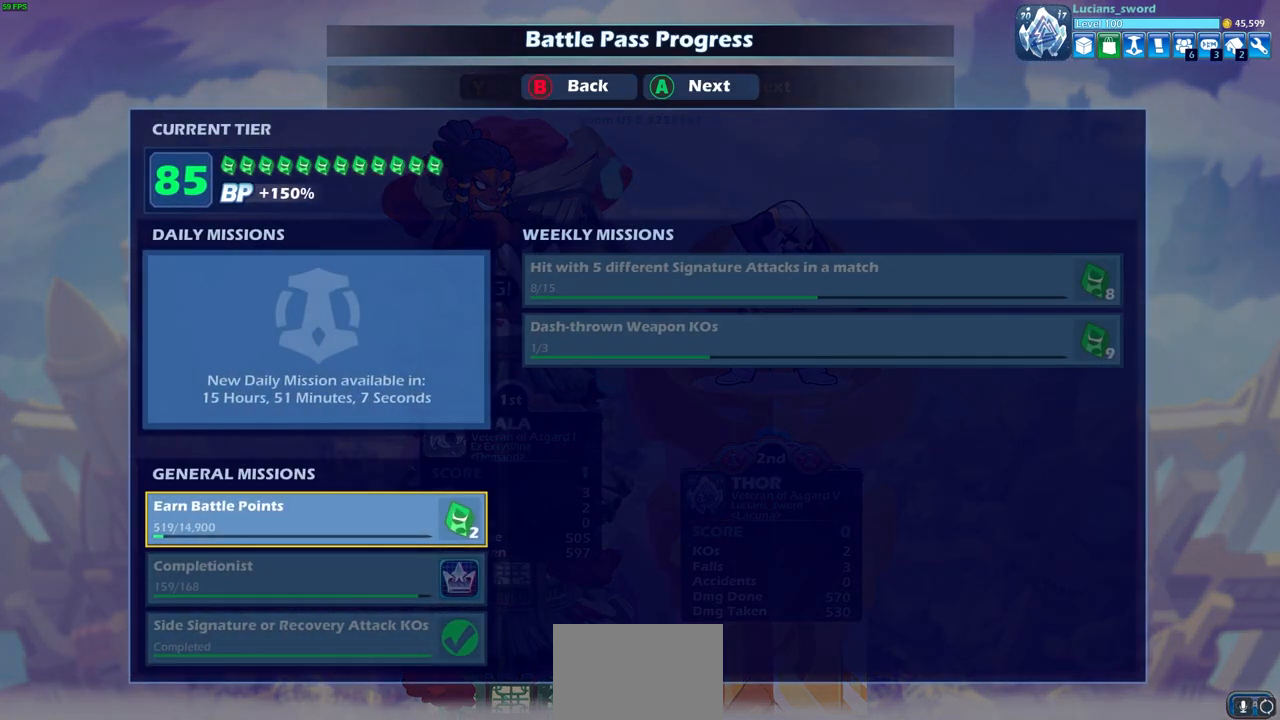
{"buttons": [], "left_stick": "center", "right_stick": "center", "events": []}
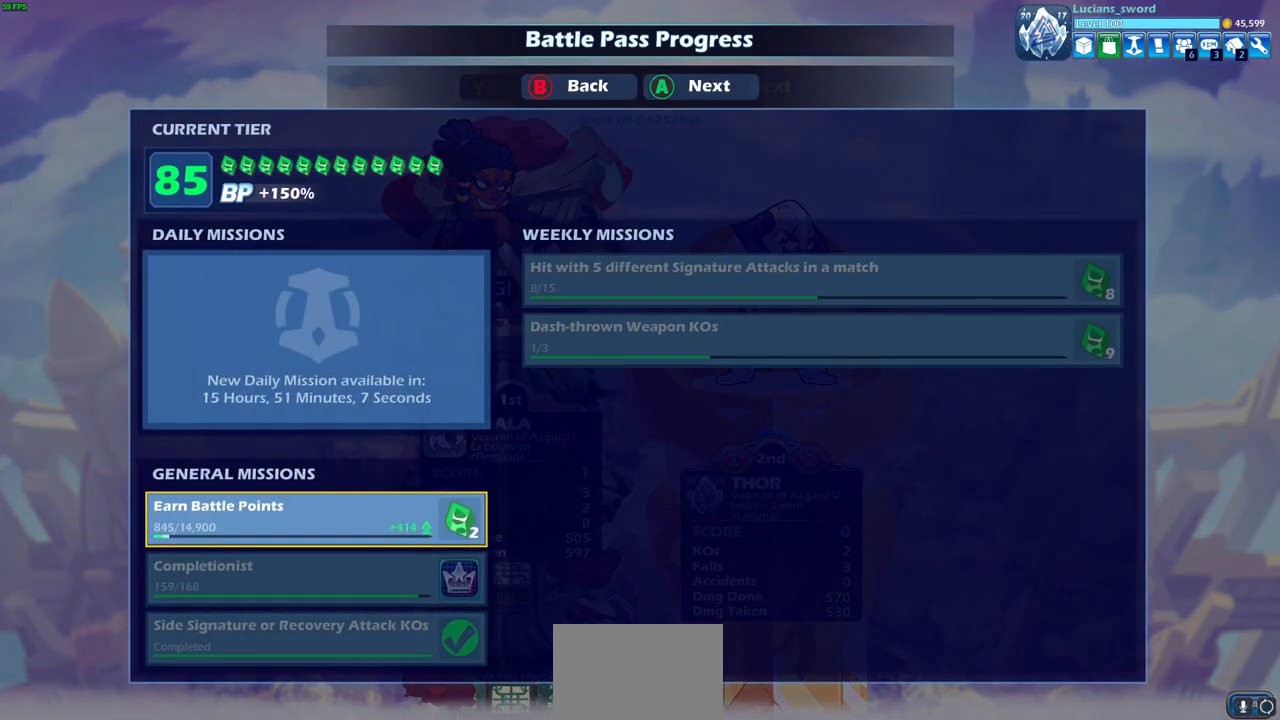
{"buttons": ["CROSS"], "left_stick": "center", "right_stick": "center", "events": [[67, "CROSS", "down"], [200, "CROSS", "up"], [467, "CROSS", "down"]]}
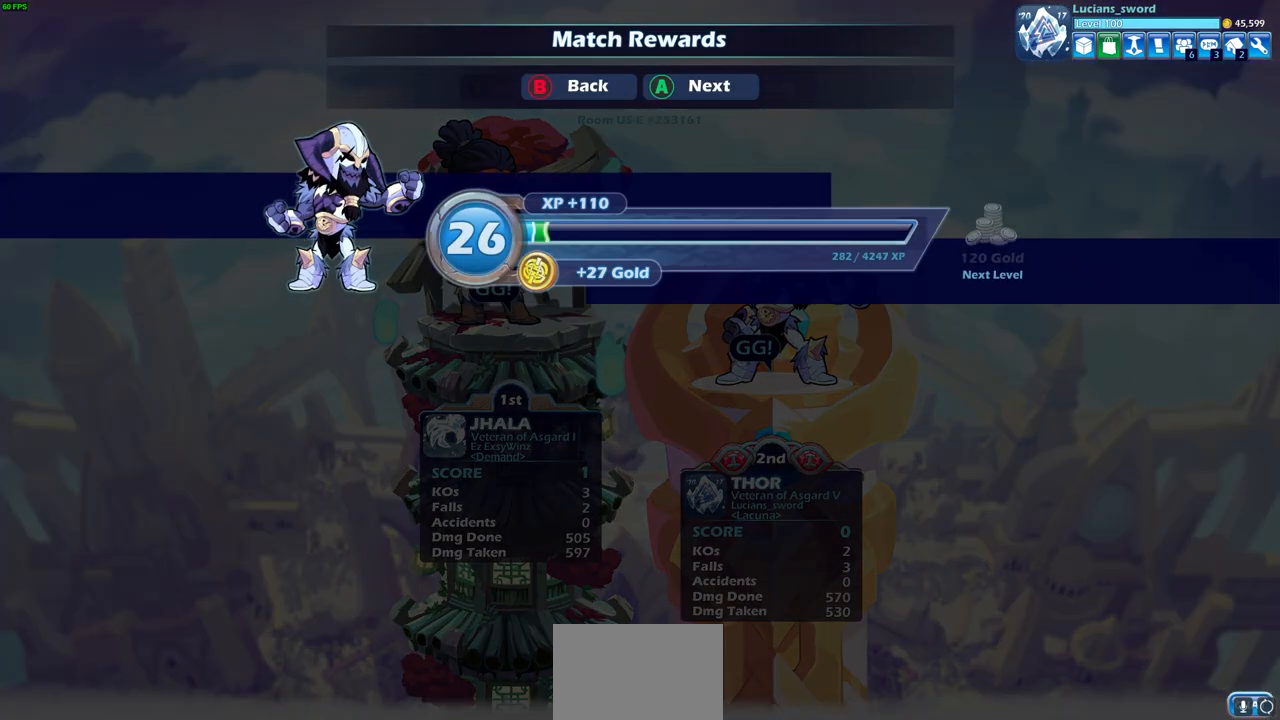
{"buttons": [], "left_stick": "center", "right_stick": "center", "events": [[83, "CROSS", "up"], [300, "CROSS", "down"], [400, "CROSS", "up"]]}
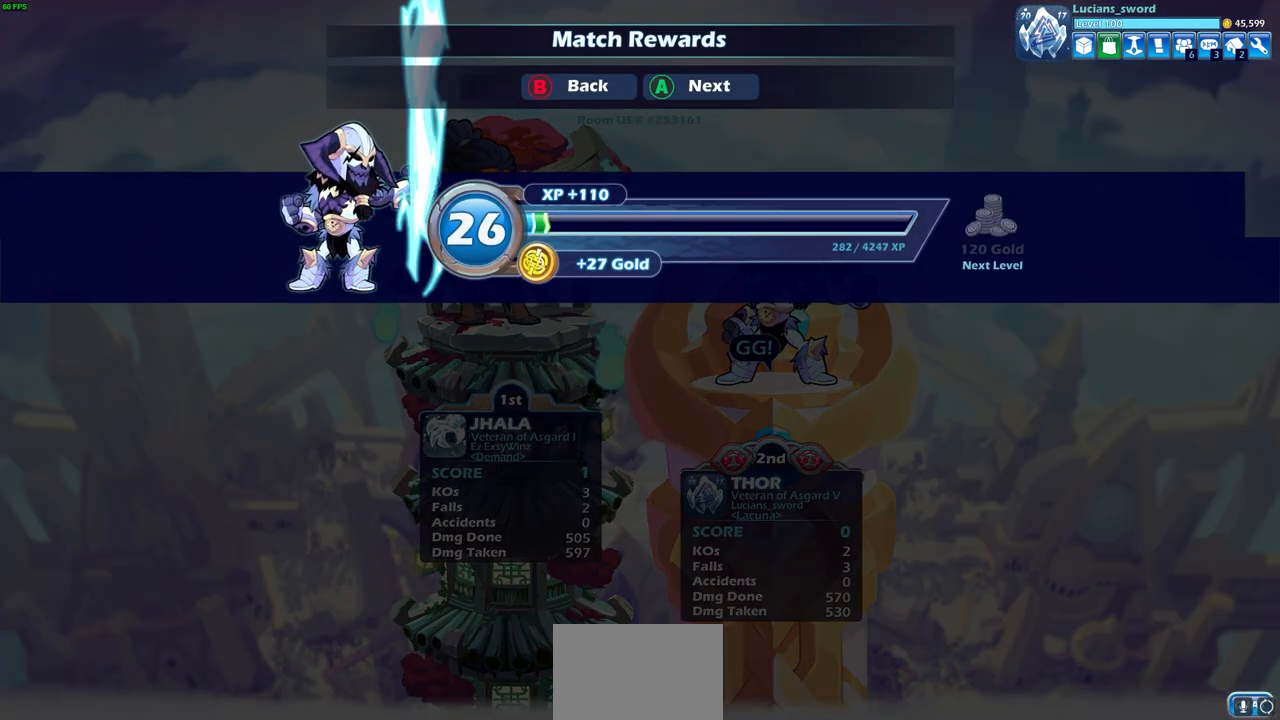
{"buttons": [], "left_stick": "center", "right_stick": "center", "events": []}
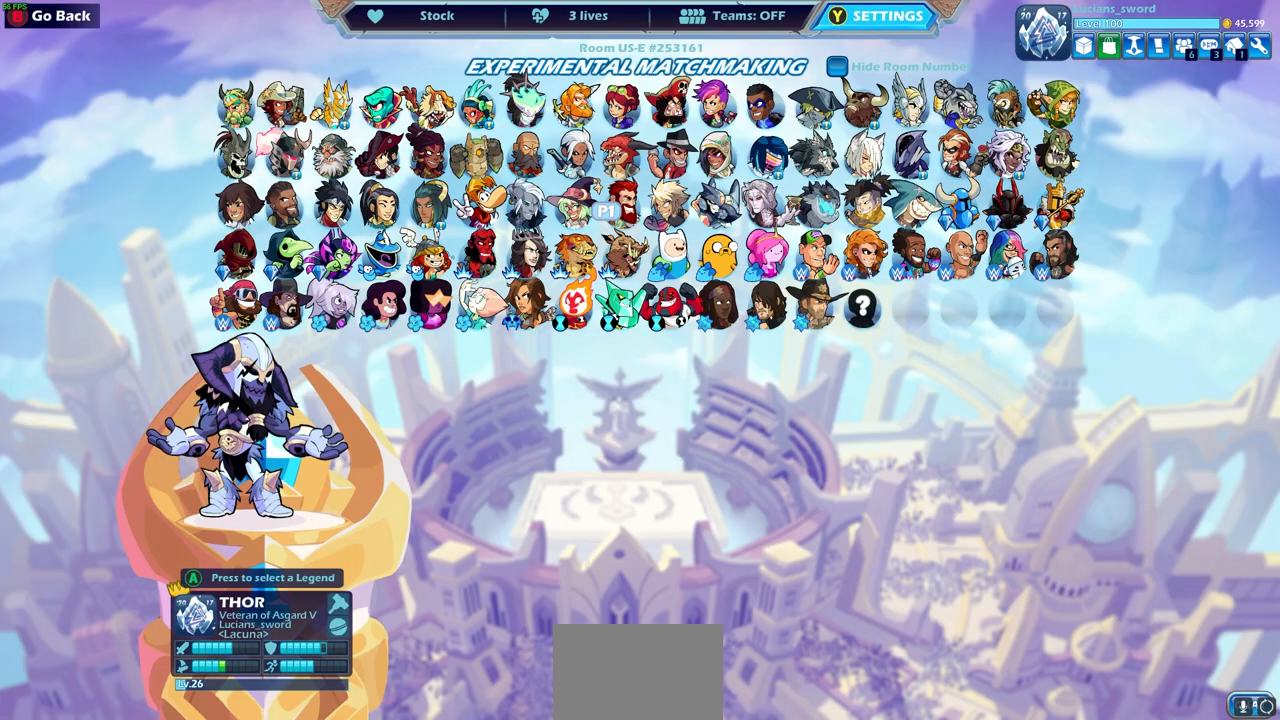
{"buttons": [], "left_stick": "center", "right_stick": "center", "events": [[167, "DPAD_RIGHT", "down"], [267, "DPAD_RIGHT", "up"], [367, "DPAD_RIGHT", "down"], [483, "DPAD_RIGHT", "up"]]}
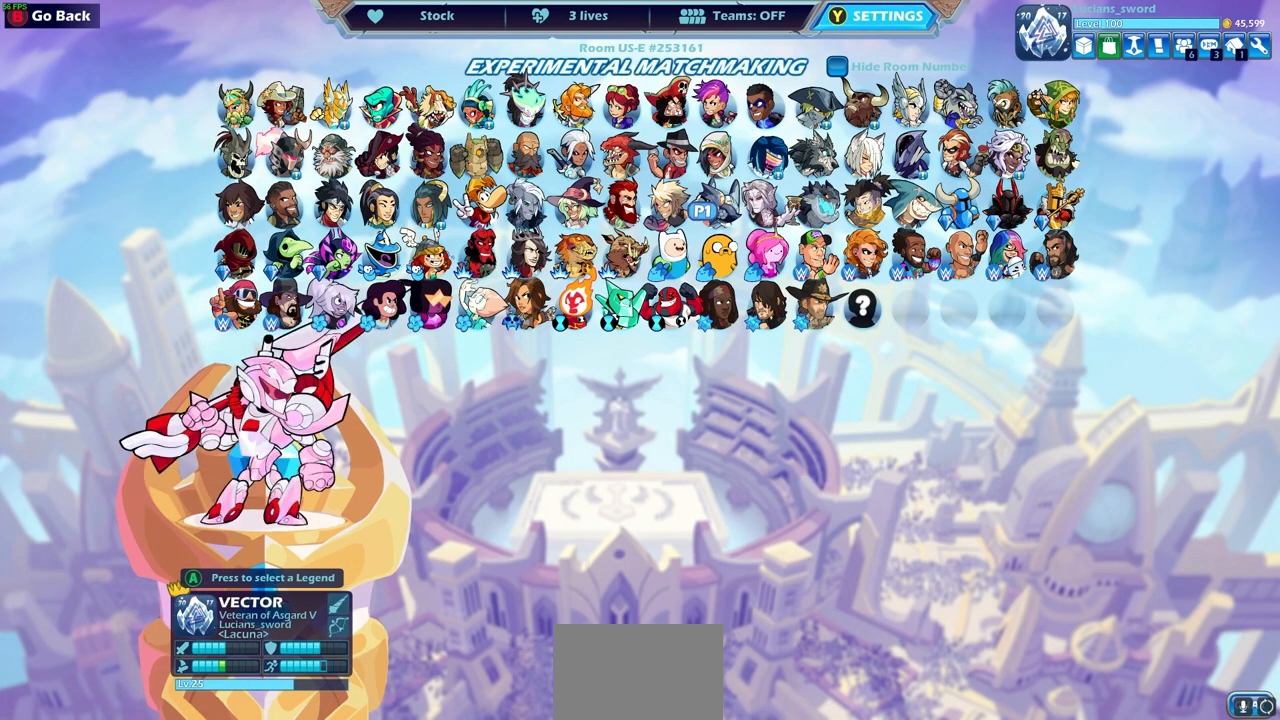
{"buttons": [], "left_stick": "center", "right_stick": "center", "events": []}
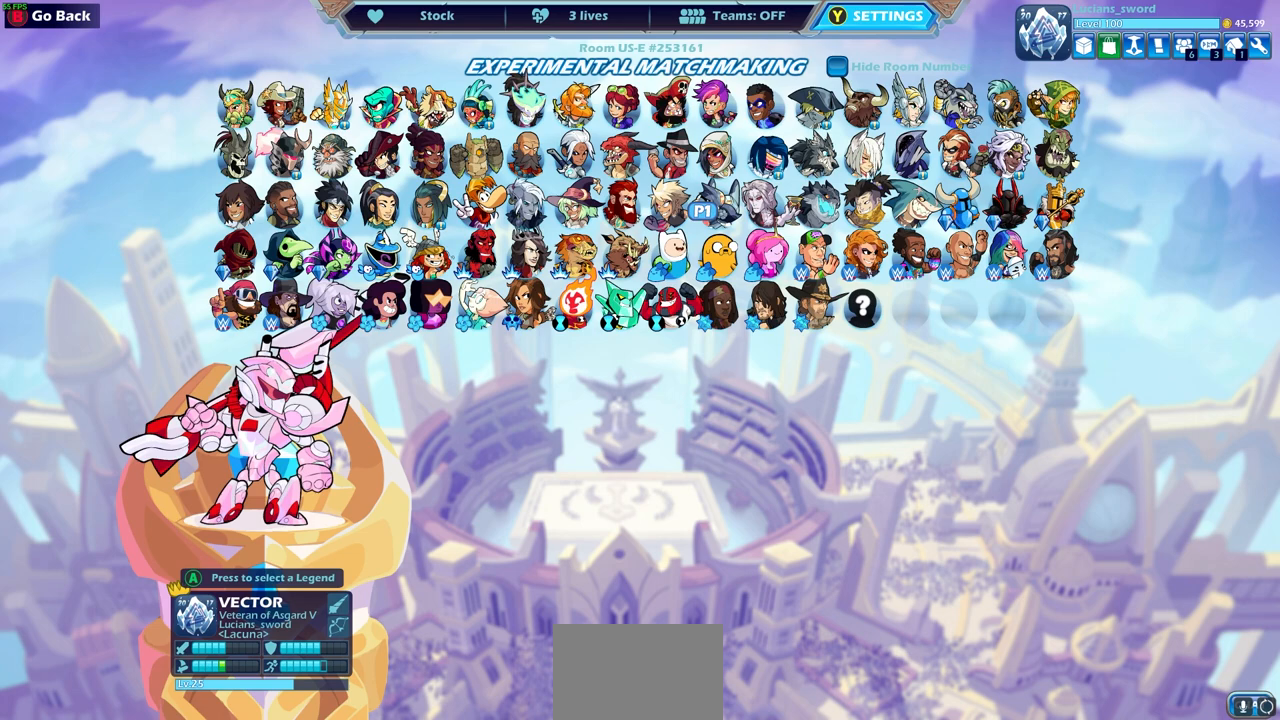
{"buttons": [], "left_stick": "center", "right_stick": "center", "events": [[350, "DPAD_UP", "down"], [500, "DPAD_UP", "up"]]}
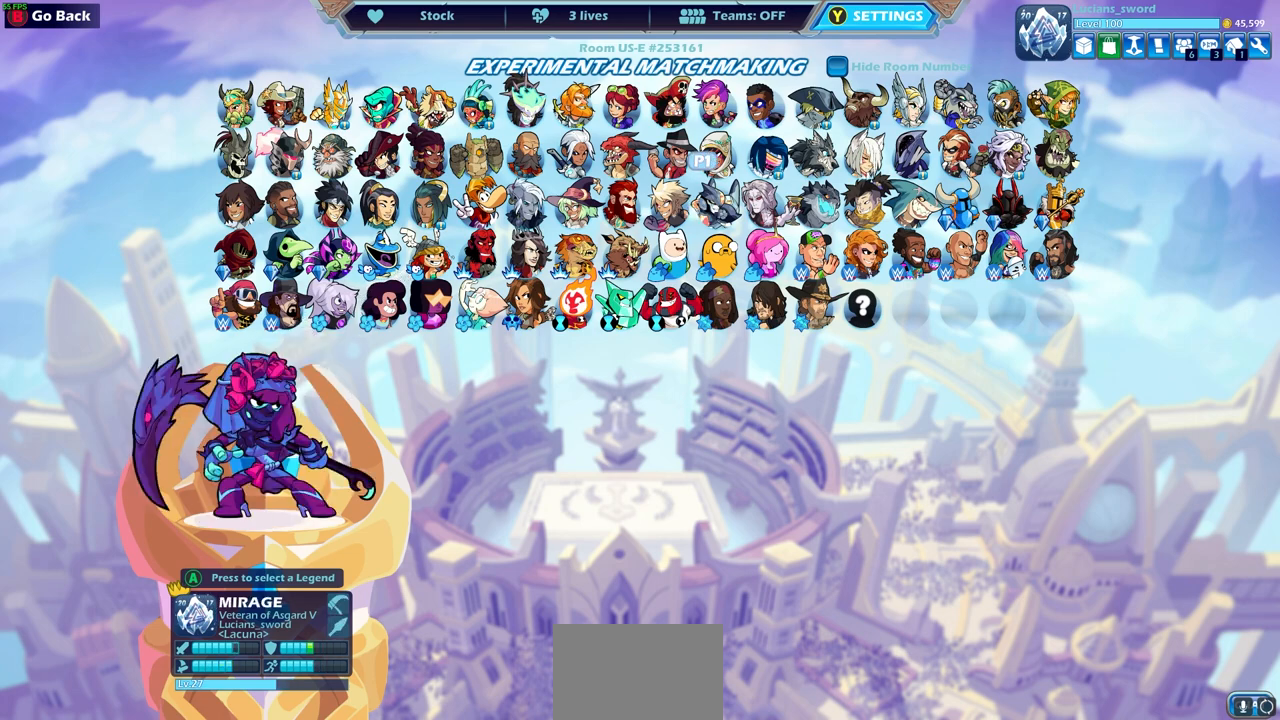
{"buttons": ["DPAD_LEFT"], "left_stick": "center", "right_stick": "center", "events": [[117, "DPAD_LEFT", "down"], [217, "DPAD_LEFT", "up"], [300, "DPAD_LEFT", "down"], [383, "DPAD_LEFT", "up"], [467, "DPAD_LEFT", "down"]]}
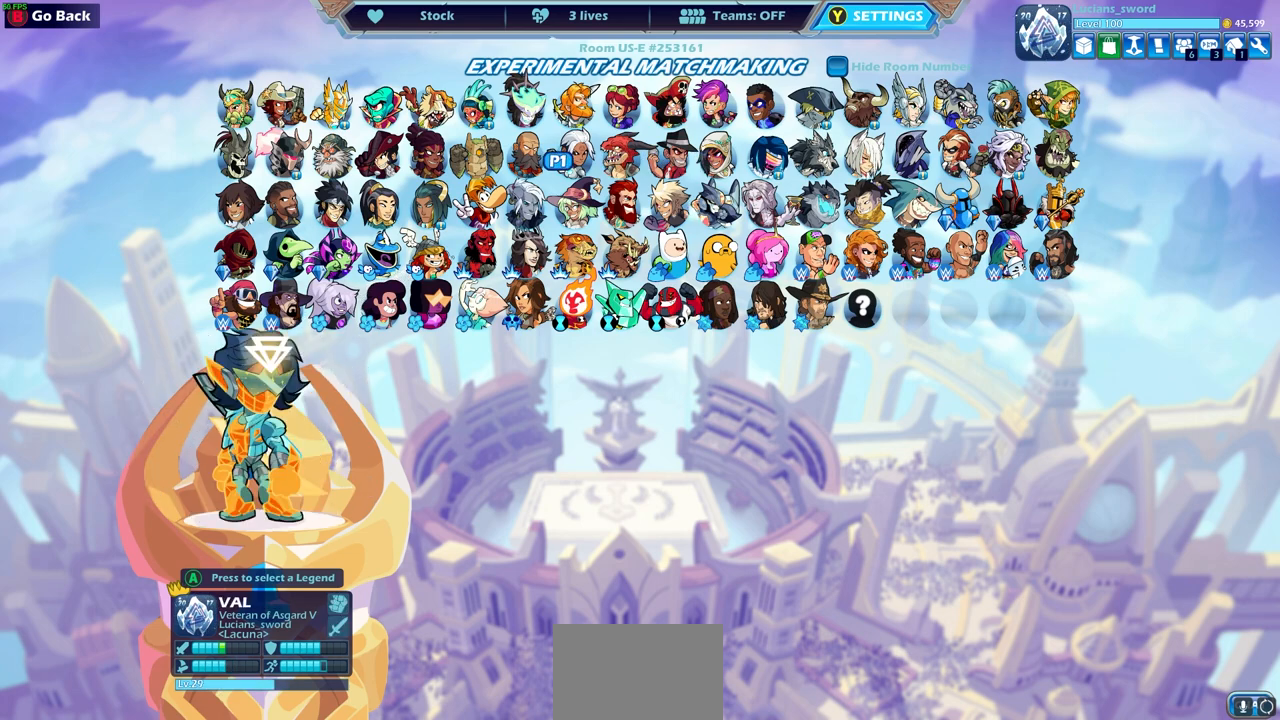
{"buttons": [], "left_stick": "center", "right_stick": "center", "events": [[33, "DPAD_LEFT", "up"], [133, "DPAD_LEFT", "down"], [200, "DPAD_LEFT", "up"], [367, "DPAD_DOWN", "down"], [500, "DPAD_DOWN", "up"]]}
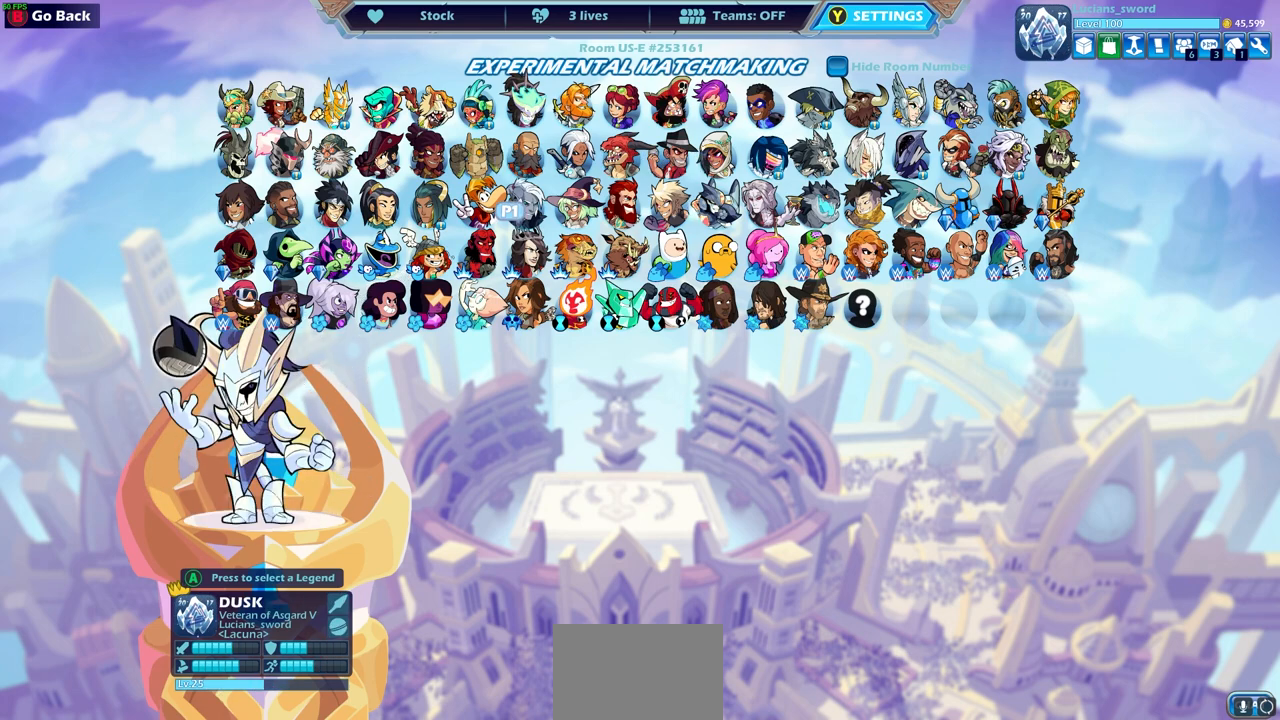
{"buttons": ["DPAD_LEFT"], "left_stick": "center", "right_stick": "center", "events": [[483, "DPAD_LEFT", "down"]]}
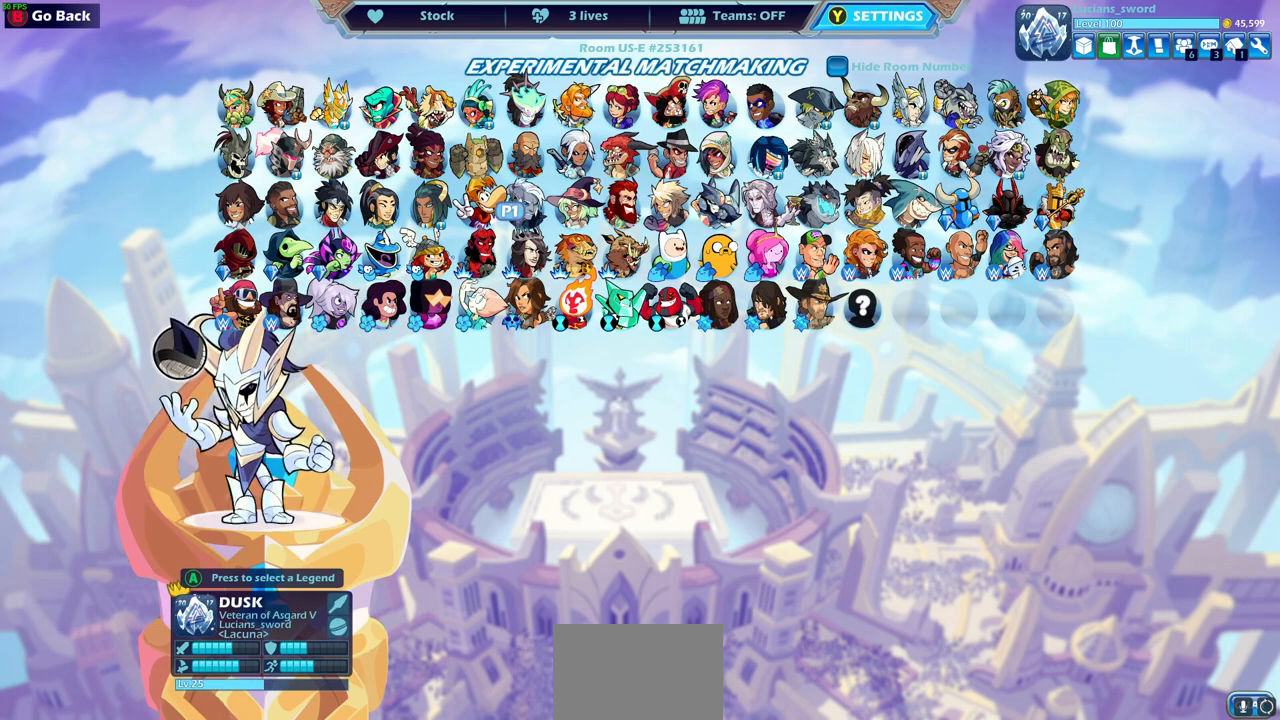
{"buttons": [], "left_stick": "center", "right_stick": "center", "events": [[83, "DPAD_LEFT", "up"], [233, "DPAD_LEFT", "down"], [317, "DPAD_LEFT", "up"]]}
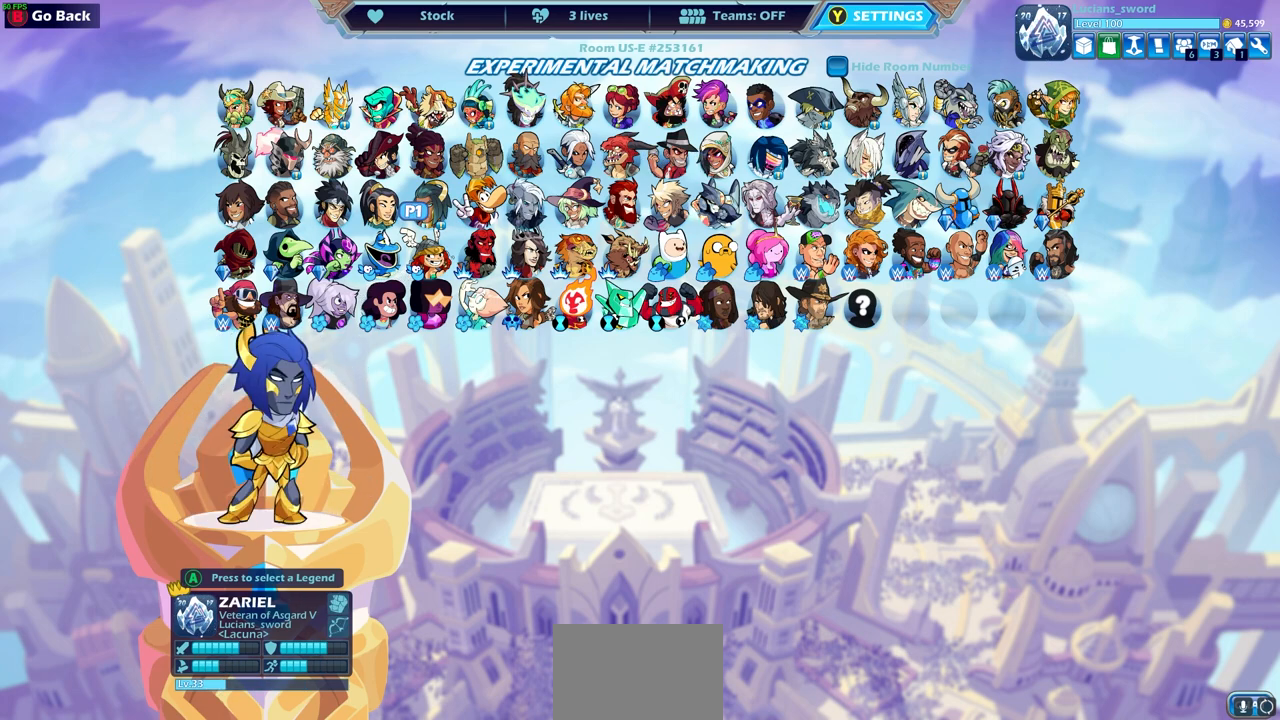
{"buttons": [], "left_stick": "center", "right_stick": "center", "events": [[367, "DPAD_LEFT", "down"], [483, "DPAD_LEFT", "up"]]}
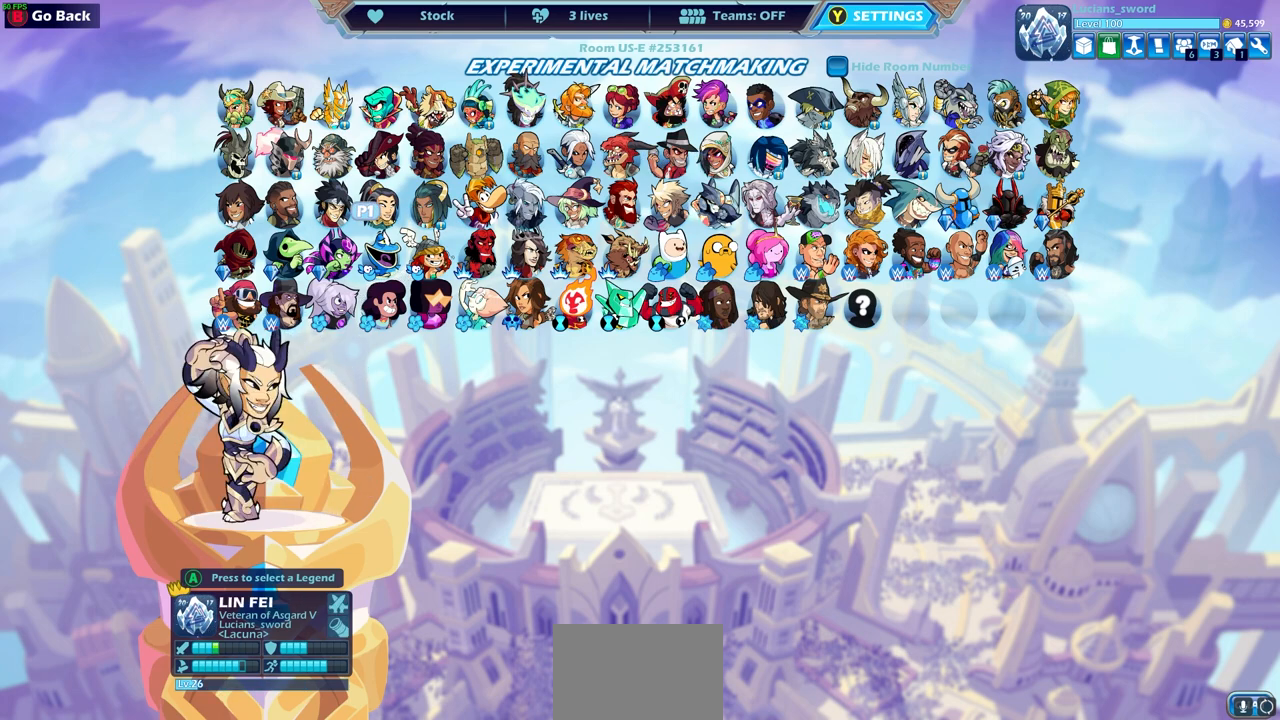
{"buttons": [], "left_stick": "center", "right_stick": "center", "events": [[100, "DPAD_LEFT", "down"], [167, "DPAD_LEFT", "up"]]}
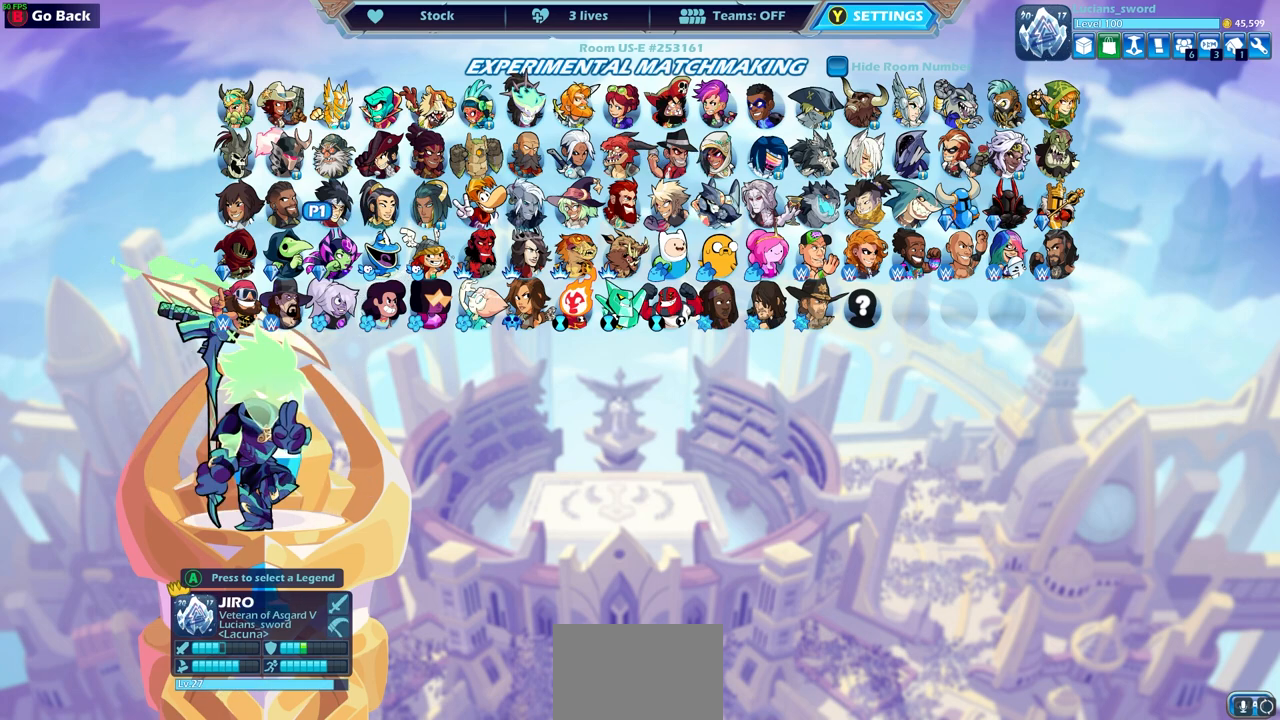
{"buttons": [], "left_stick": "center", "right_stick": "center", "events": [[300, "DPAD_UP", "down"], [433, "DPAD_UP", "up"]]}